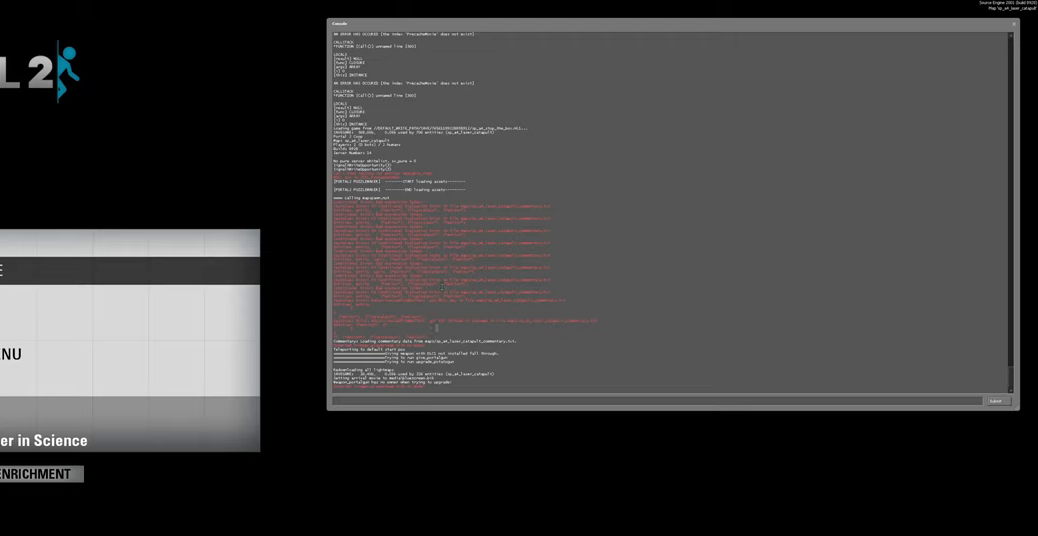
Gameplay with keyboard and mouse; each line is a JSON object with the keys and mouse buttons held at the frame after it. "events" lists presses ("down") and releases ("up") of "a", "ctrl", "d", "e", "f", "q", "r", "s", "shift", "space", "tab", "w", "mouse_left", "mouse_wheel", "mouse_right", "mouse_mb4" and "mouse_mb5" between this image and that frame as [ms after this image, input, new state], when the widget could be followed in between. "mouse_left", "mouse_wheel", "mouse_right", "mouse_mb4", "mouse_mb5" = the "left", "wheel", "right", "mb4", "mb5" buttons of the "mouse" list. No other keys are recorded. "wheel" means that the mouse wheel is clicked or scrolled. Mouse movement is not recorded.
{"keys": [], "mouse": [], "events": [[100, "tab", "down"], [216, "tab", "up"]]}
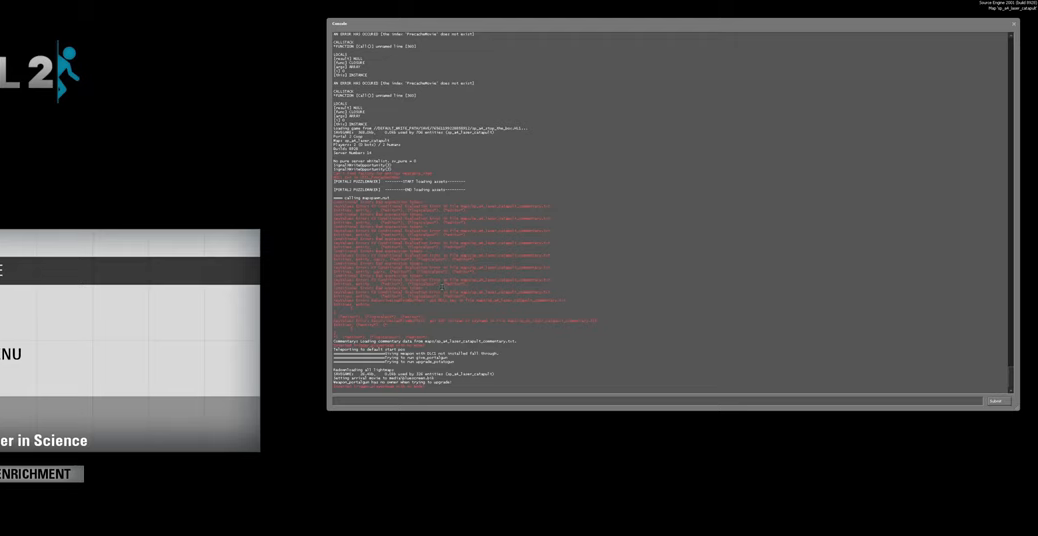
{"keys": [], "mouse": [], "events": []}
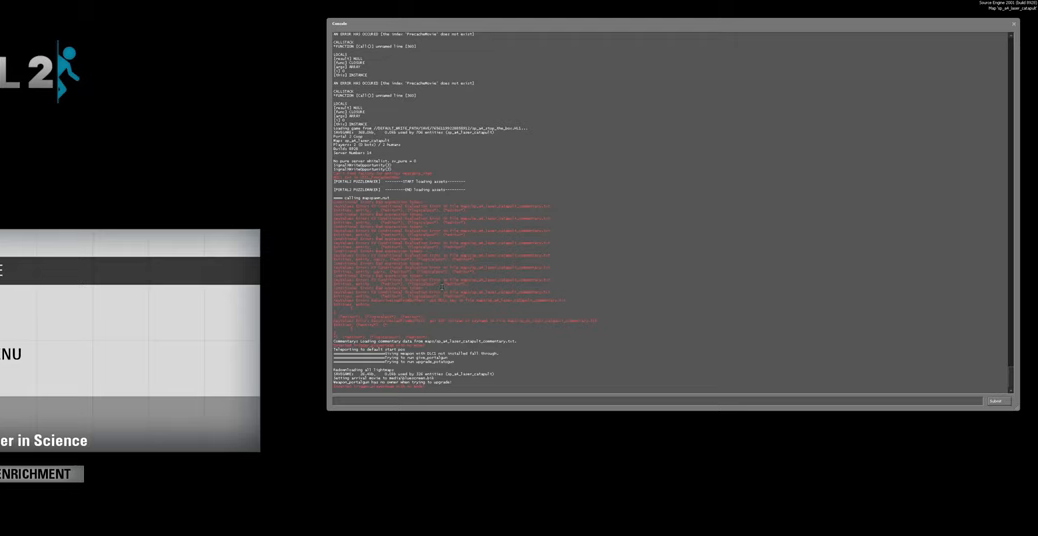
{"keys": [], "mouse": [], "events": []}
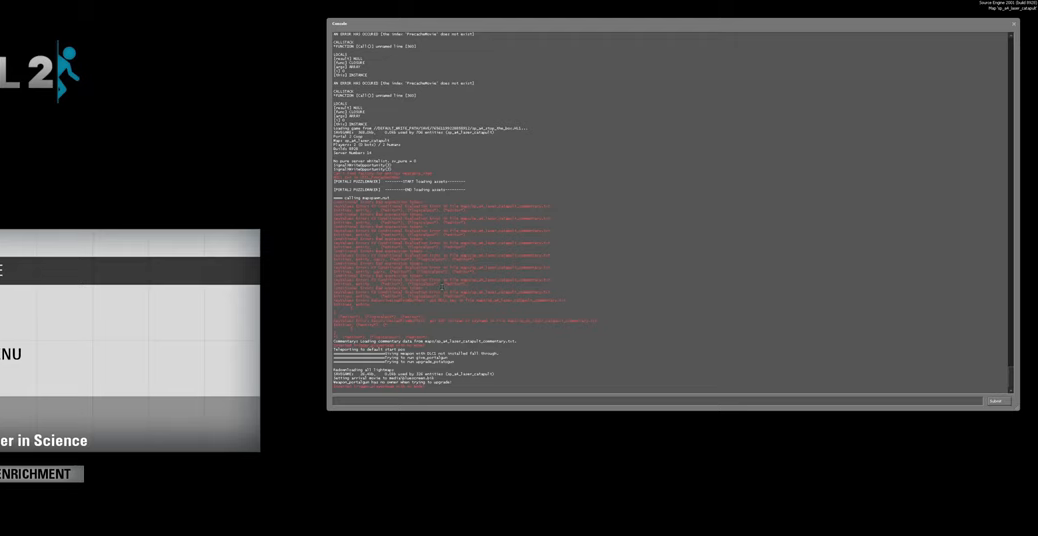
{"keys": [], "mouse": [], "events": []}
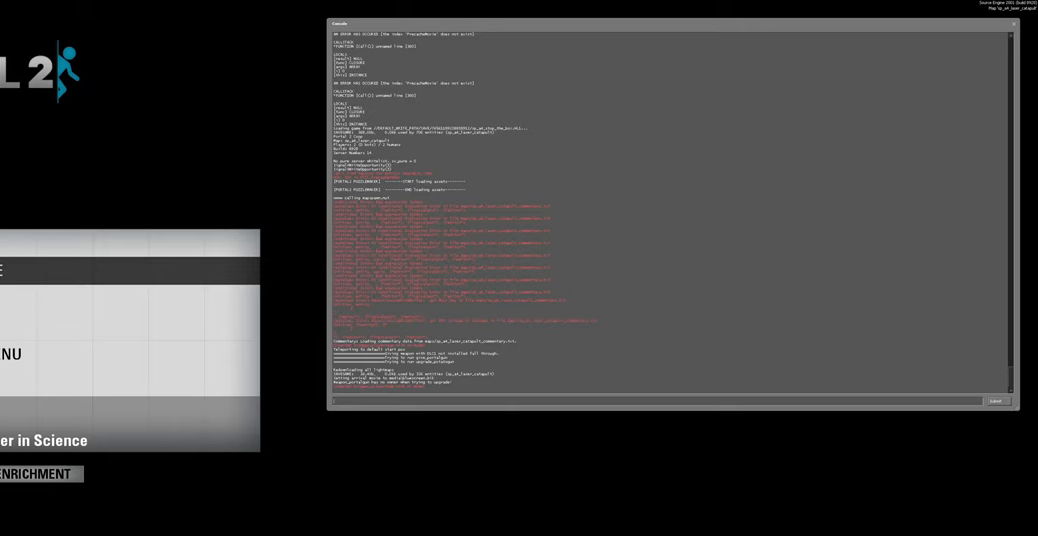
{"keys": [], "mouse": [], "events": [[117, "mouse_left", "down"], [217, "mouse_left", "up"]]}
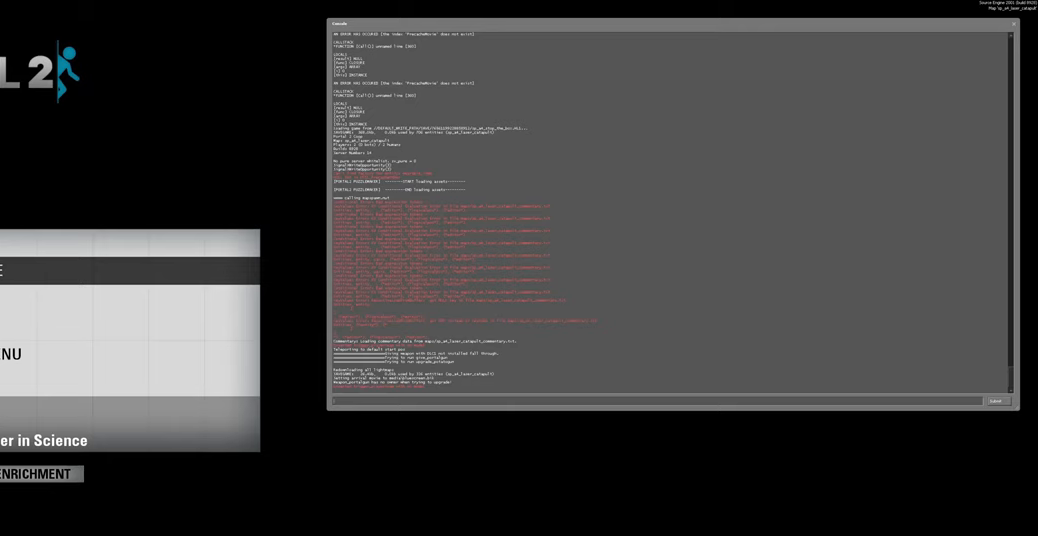
{"keys": [], "mouse": [], "events": []}
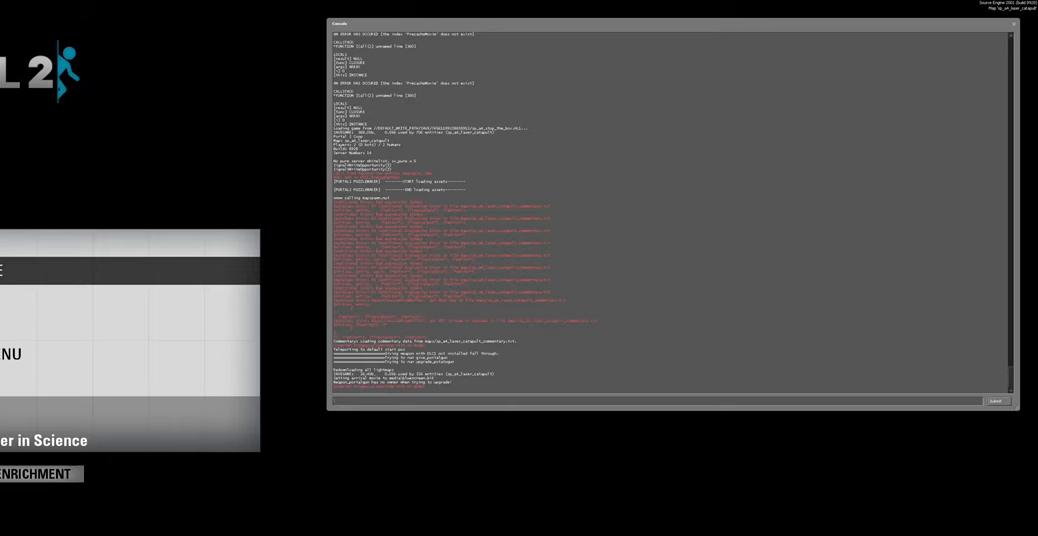
{"keys": [], "mouse": [], "events": [[133, "mouse_left", "down"], [200, "mouse_left", "up"], [283, "mouse_left", "down"], [350, "mouse_left", "up"]]}
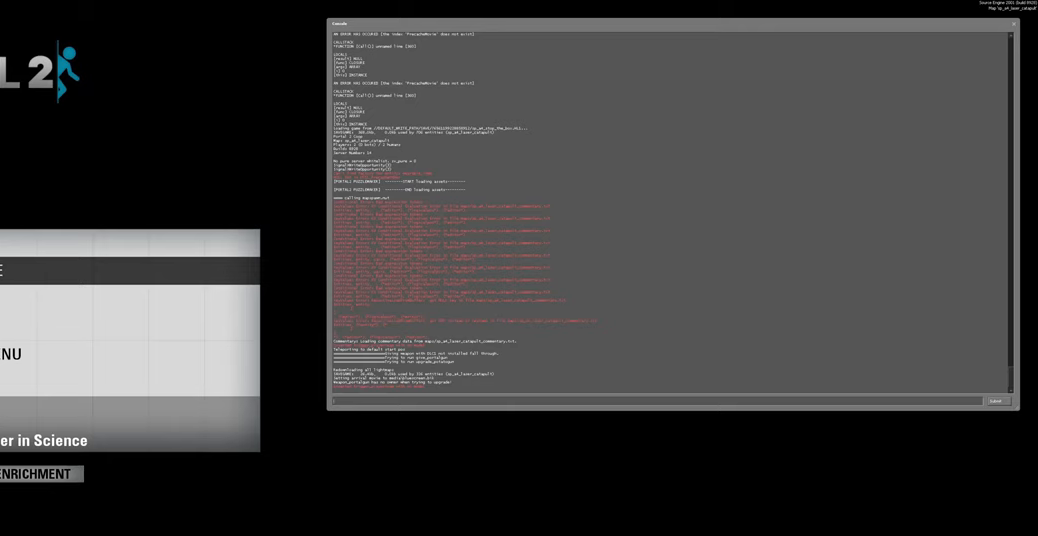
{"keys": [], "mouse": [], "events": []}
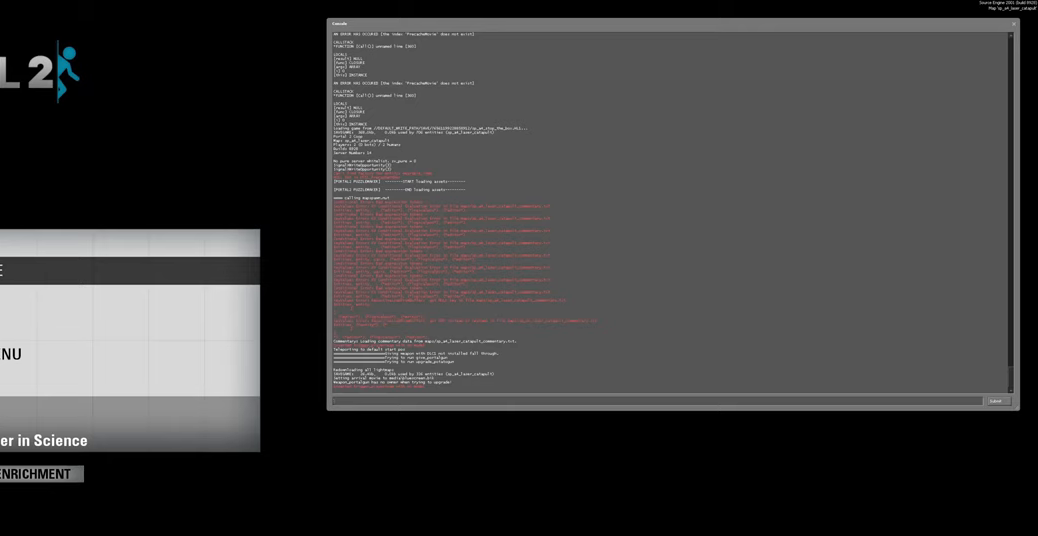
{"keys": [], "mouse": [], "events": [[267, "mouse_wheel", "down"], [483, "mouse_wheel", "up"]]}
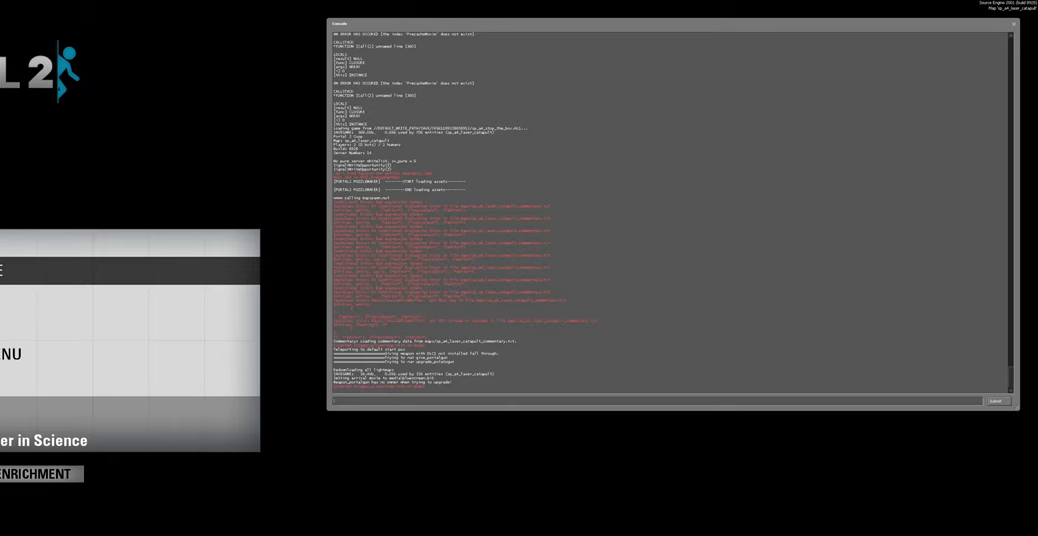
{"keys": [], "mouse": [], "events": [[150, "mouse_wheel", "down"], [383, "mouse_wheel", "up"]]}
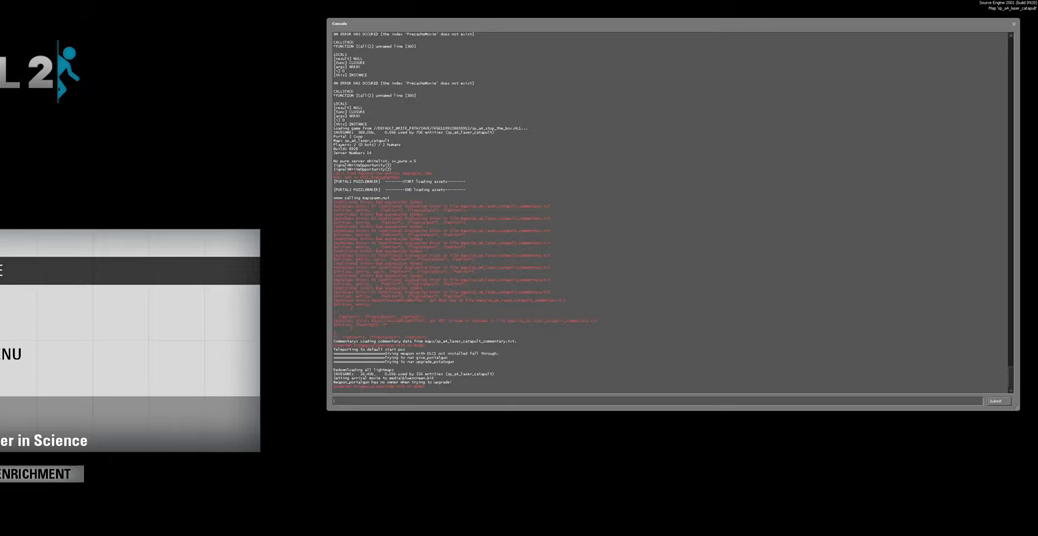
{"keys": [], "mouse": [], "events": []}
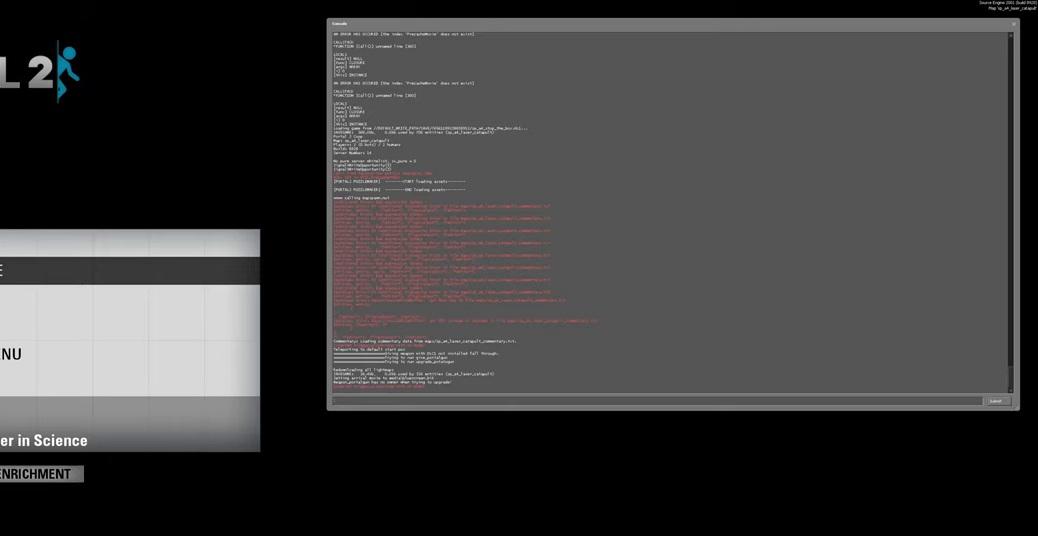
{"keys": [], "mouse": [], "events": [[83, "mouse_left", "down"], [183, "mouse_left", "up"], [217, "mouse_left", "down"], [317, "mouse_left", "up"]]}
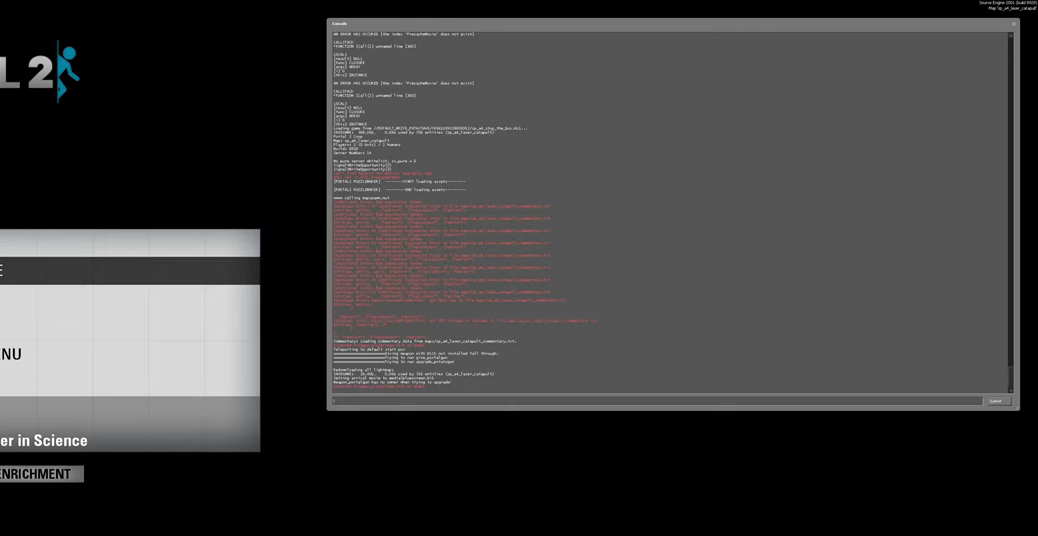
{"keys": ["ctrl"], "mouse": ["wheel"], "events": [[367, "ctrl", "down"], [483, "mouse_wheel", "down"]]}
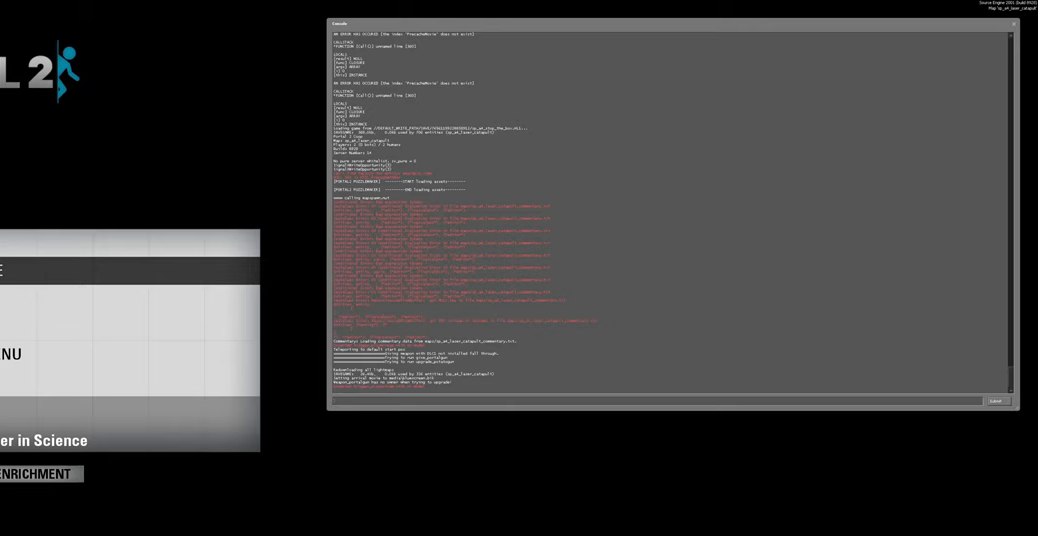
{"keys": [], "mouse": [], "events": [[183, "mouse_wheel", "up"], [367, "ctrl", "up"]]}
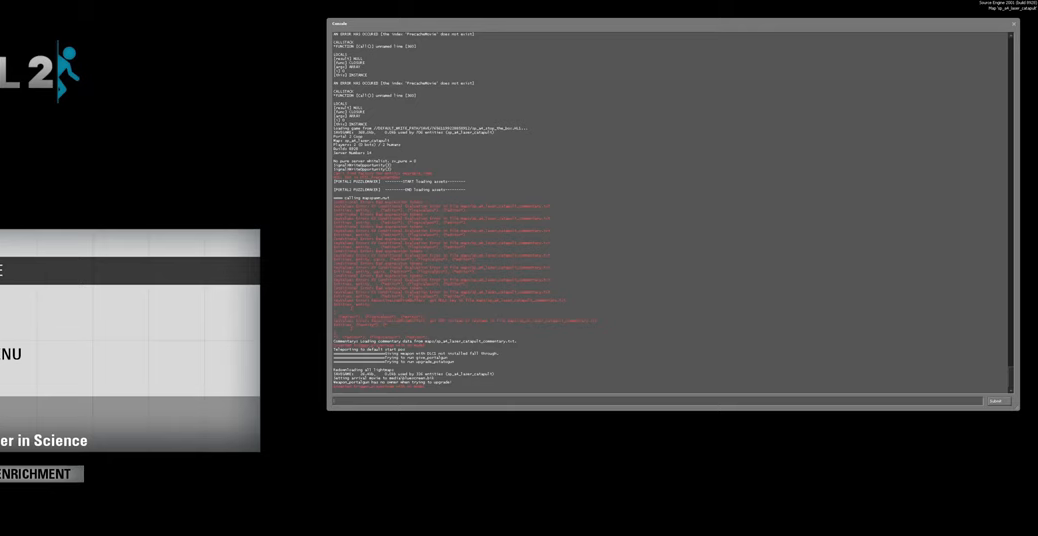
{"keys": [], "mouse": [], "events": []}
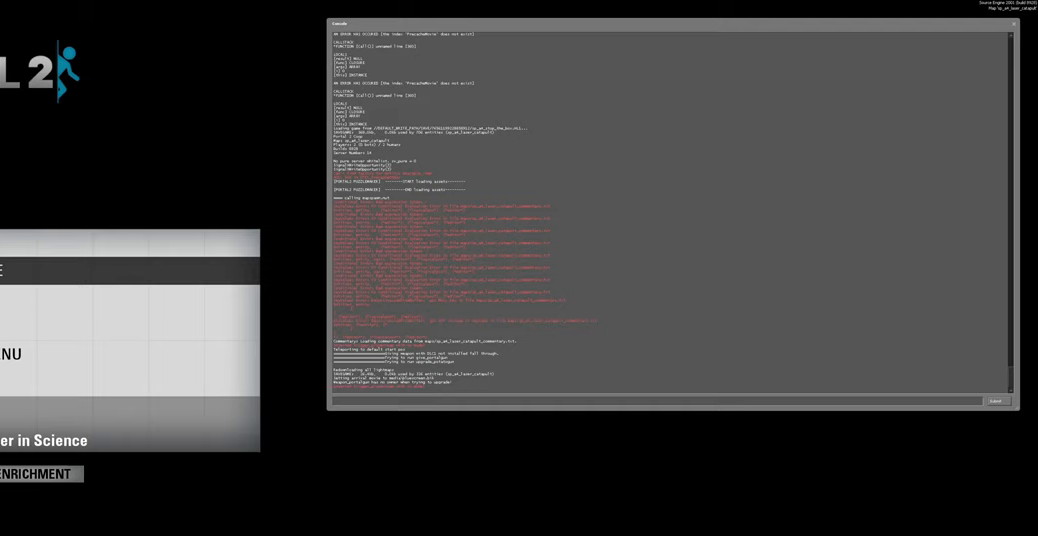
{"keys": [], "mouse": ["wheel"], "events": [[316, "mouse_wheel", "down"]]}
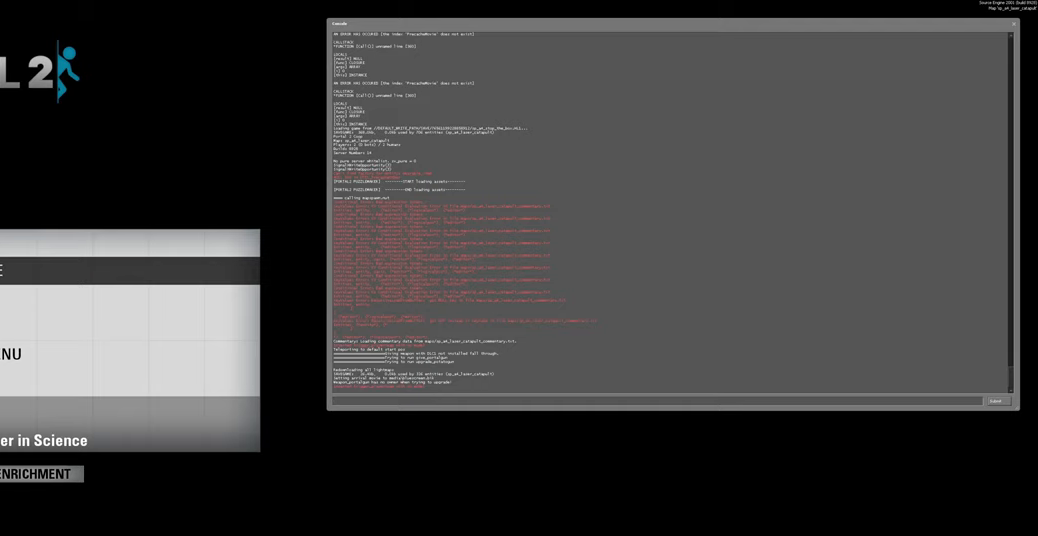
{"keys": [], "mouse": [], "events": [[116, "mouse_wheel", "up"], [283, "mouse_wheel", "down"], [483, "mouse_wheel", "up"]]}
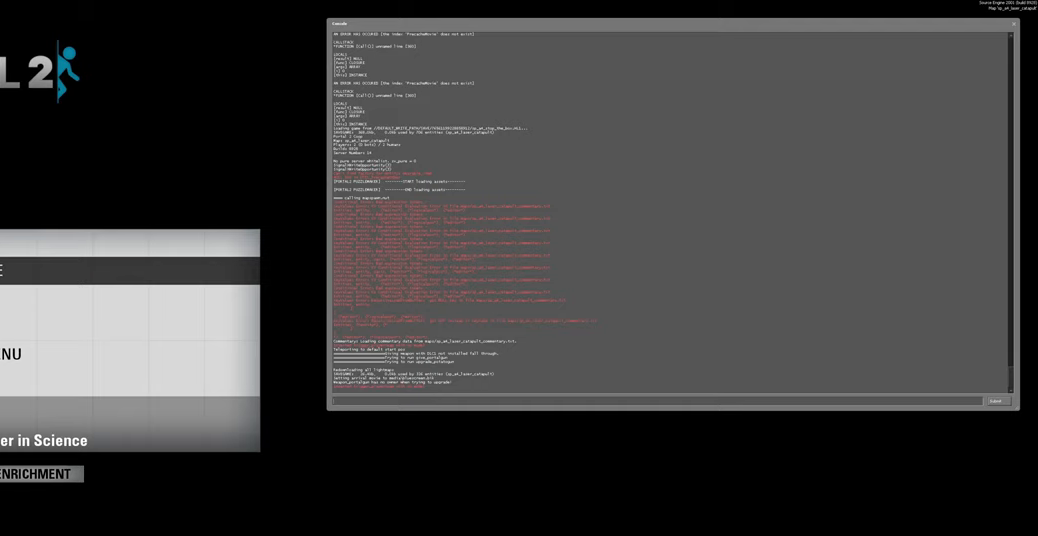
{"keys": [], "mouse": [], "events": [[166, "mouse_wheel", "down"], [383, "mouse_wheel", "up"]]}
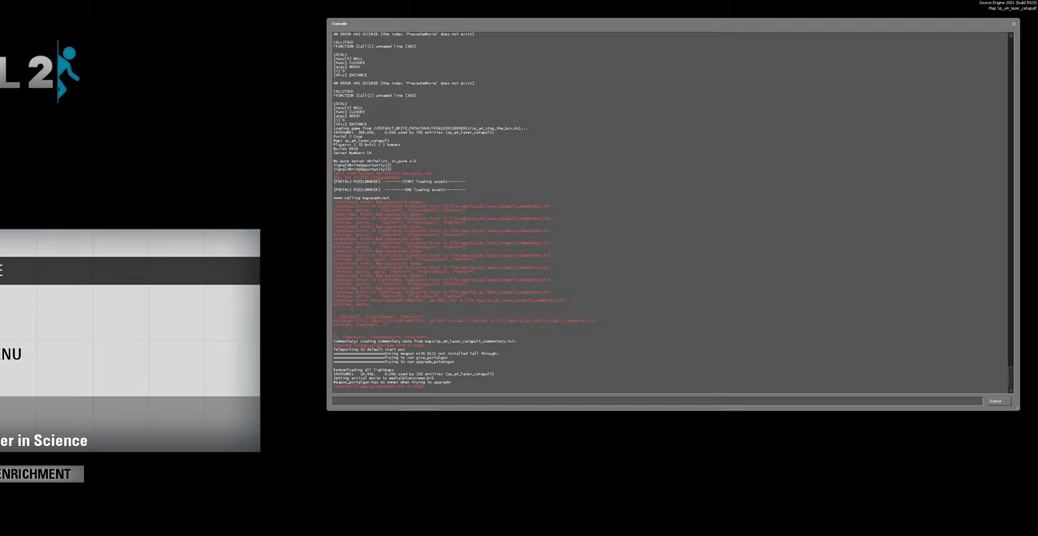
{"keys": [], "mouse": [], "events": [[100, "mouse_wheel", "down"], [333, "mouse_wheel", "up"]]}
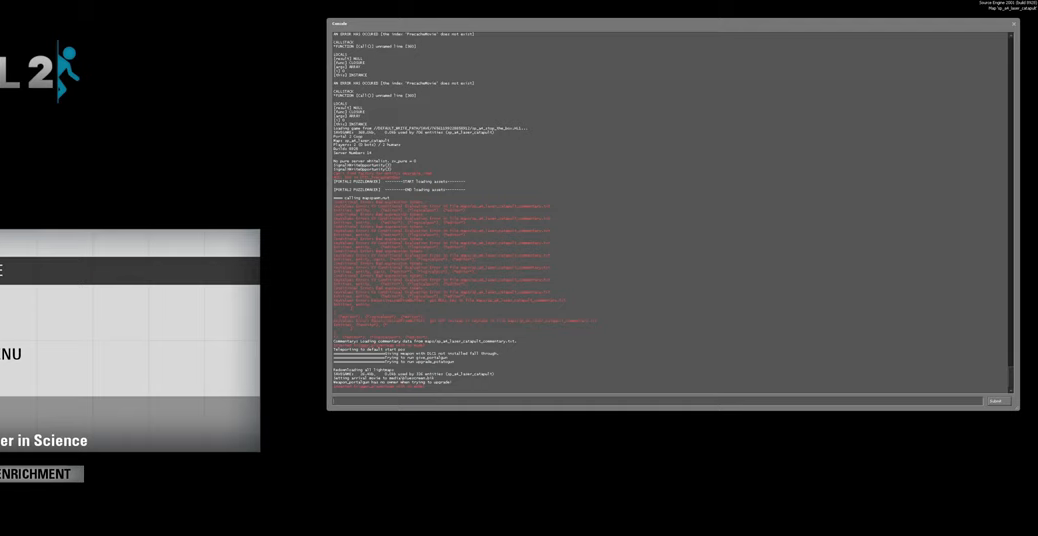
{"keys": [], "mouse": [], "events": [[116, "mouse_wheel", "down"], [333, "mouse_wheel", "up"]]}
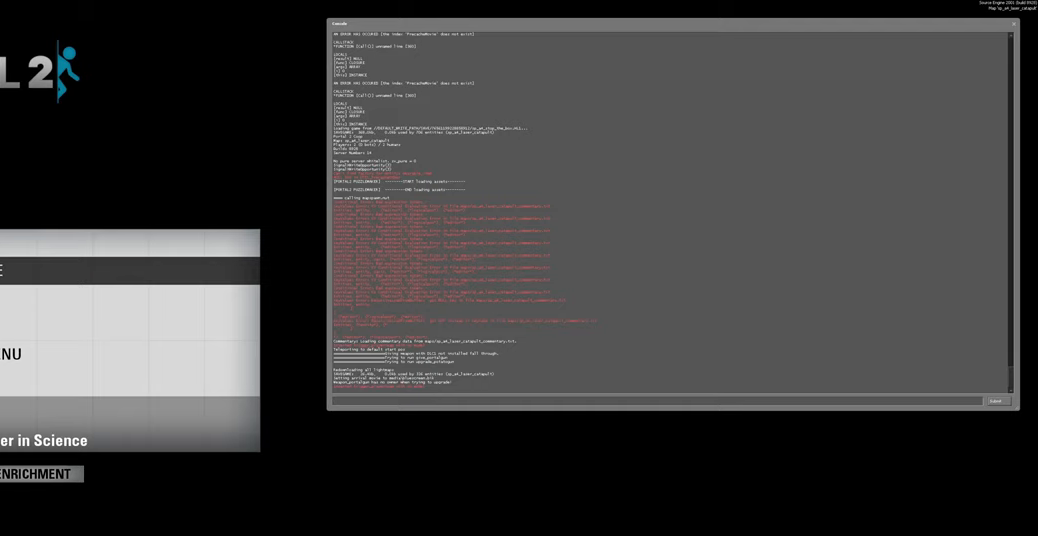
{"keys": [], "mouse": [], "events": []}
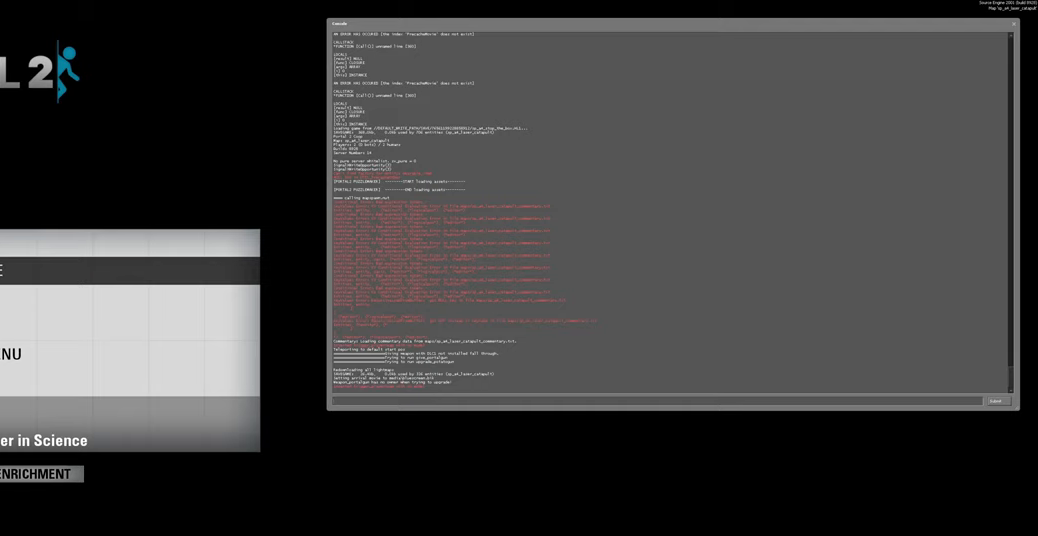
{"keys": [], "mouse": [], "events": [[300, "mouse_wheel", "down"], [416, "mouse_wheel", "up"]]}
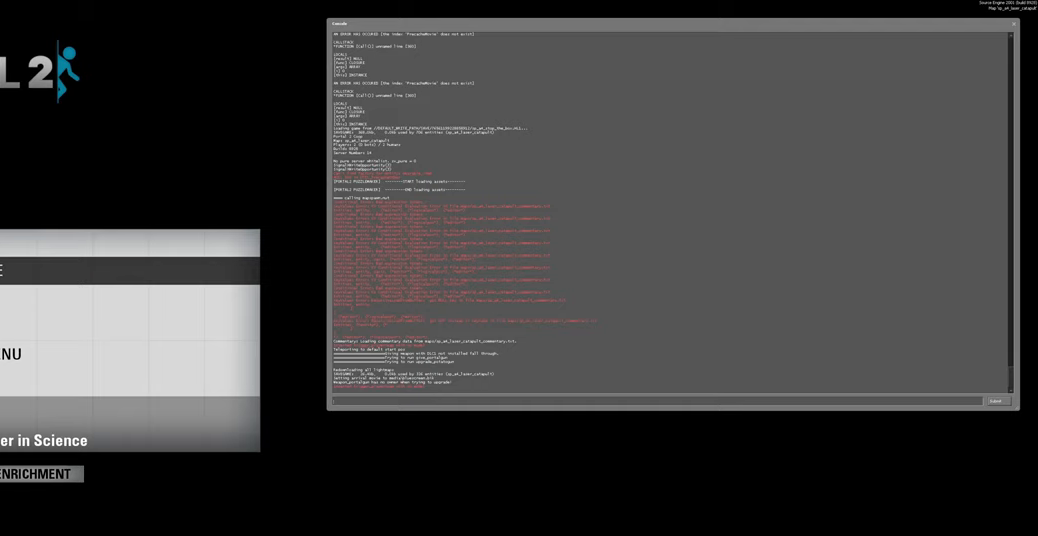
{"keys": [], "mouse": ["left"], "events": [[450, "mouse_left", "down"]]}
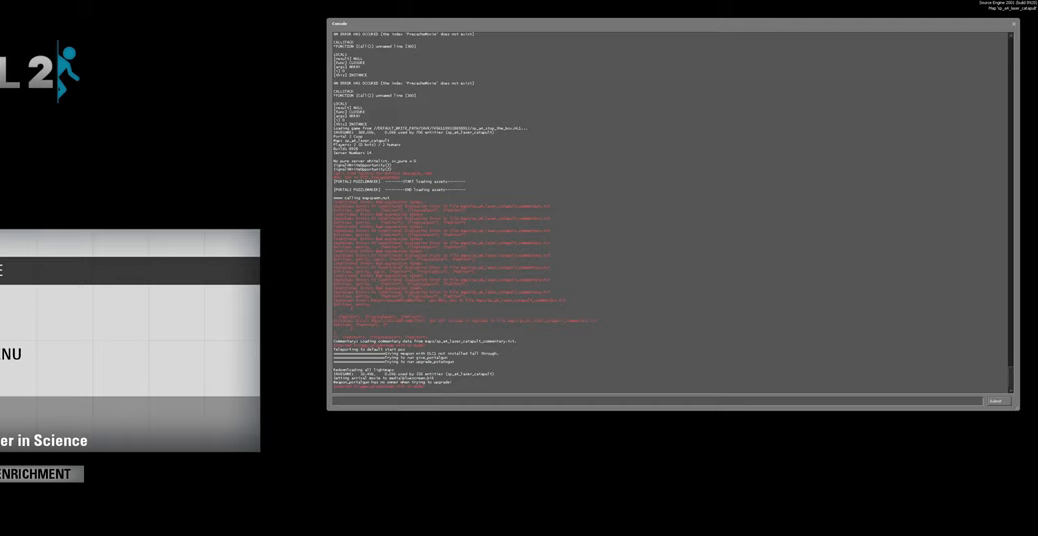
{"keys": [], "mouse": [], "events": [[50, "mouse_left", "up"]]}
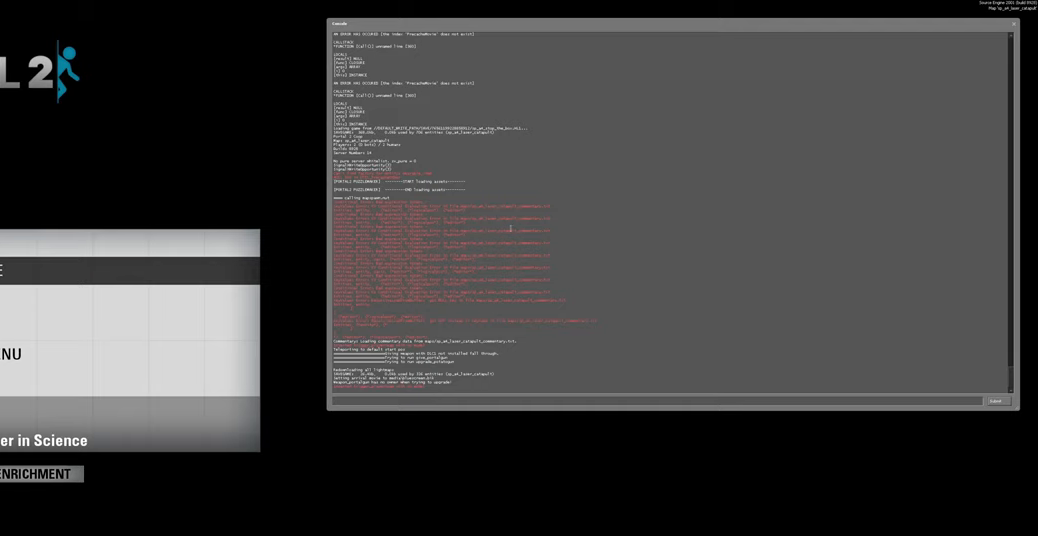
{"keys": ["tab"], "mouse": [], "events": [[433, "tab", "down"]]}
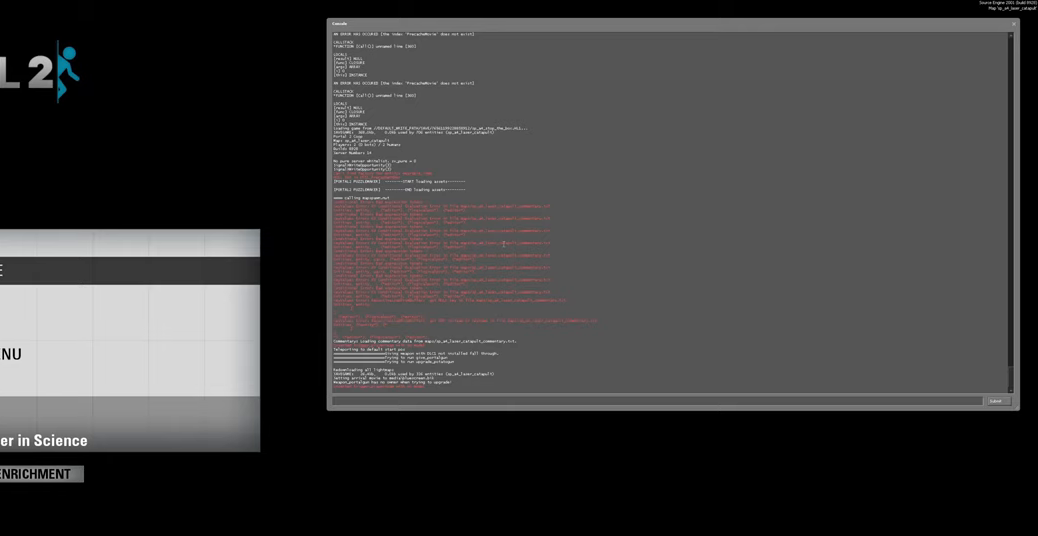
{"keys": [], "mouse": [], "events": [[67, "tab", "up"], [367, "mouse_left", "down"], [450, "mouse_left", "up"]]}
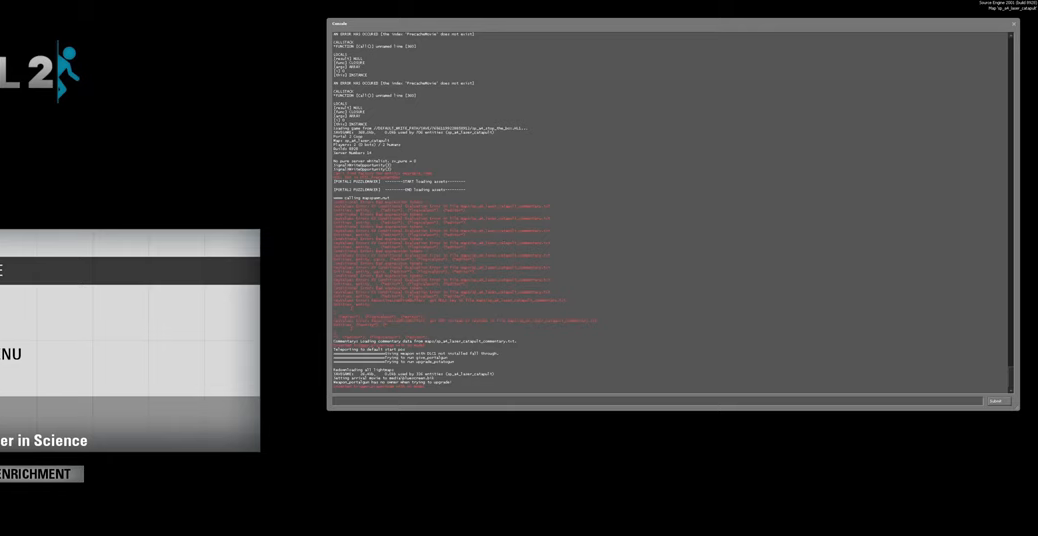
{"keys": ["ctrl", "f"], "mouse": [], "events": [[367, "ctrl", "down"], [450, "f", "down"]]}
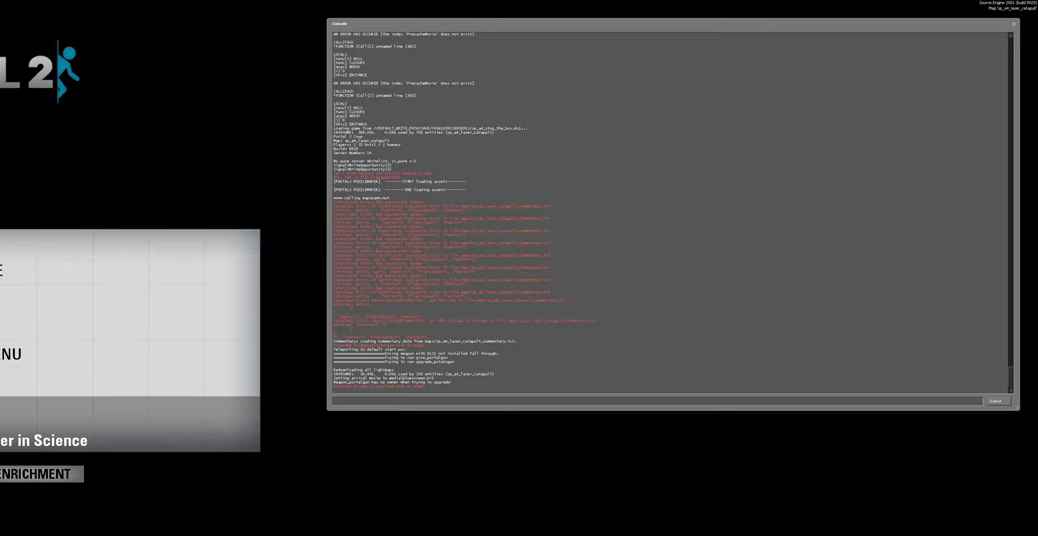
{"keys": [], "mouse": [], "events": [[33, "ctrl", "up"], [83, "f", "up"]]}
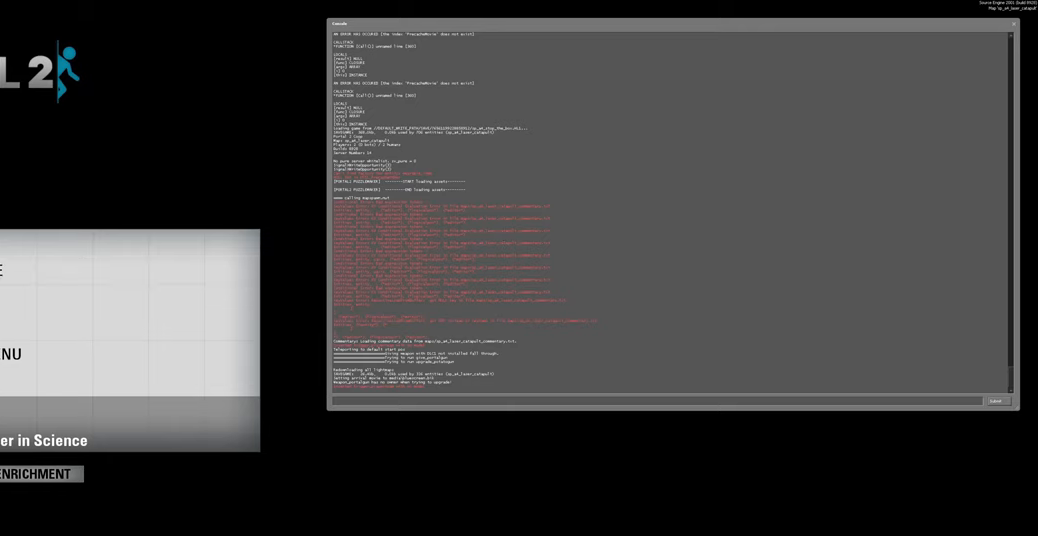
{"keys": [], "mouse": [], "events": []}
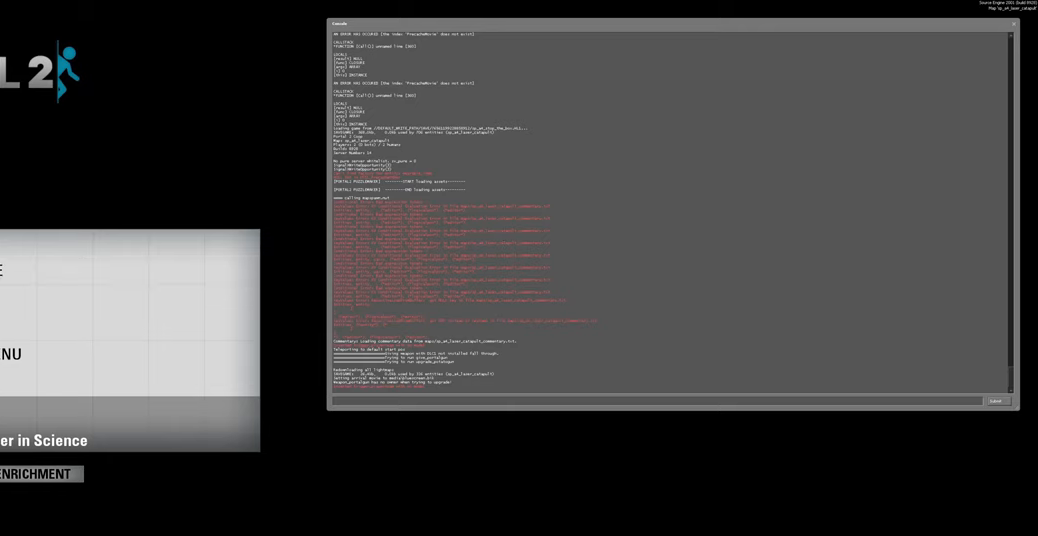
{"keys": ["a"], "mouse": [], "events": [[367, "a", "down"]]}
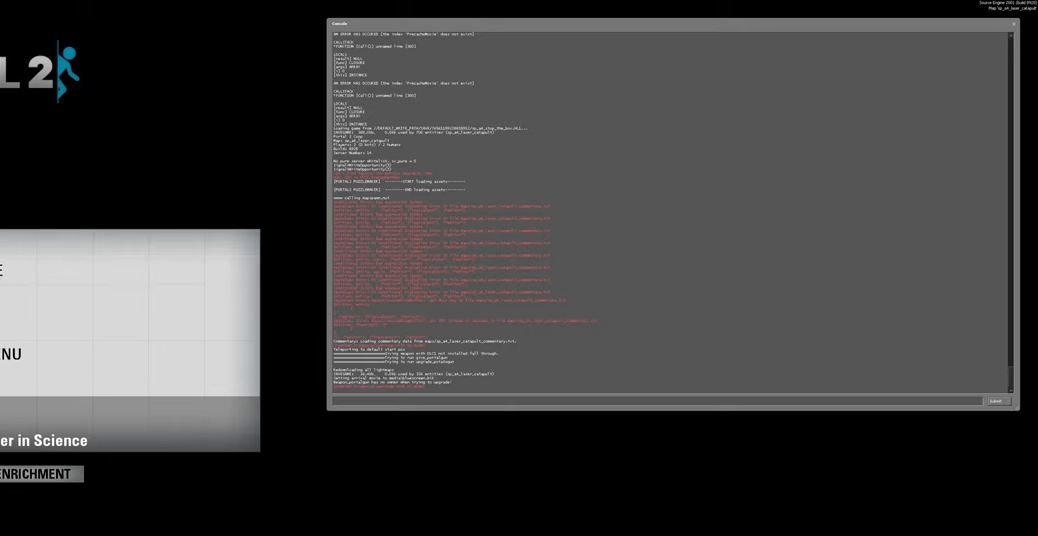
{"keys": [], "mouse": [], "events": [[17, "a", "up"], [383, "s", "down"], [500, "s", "up"]]}